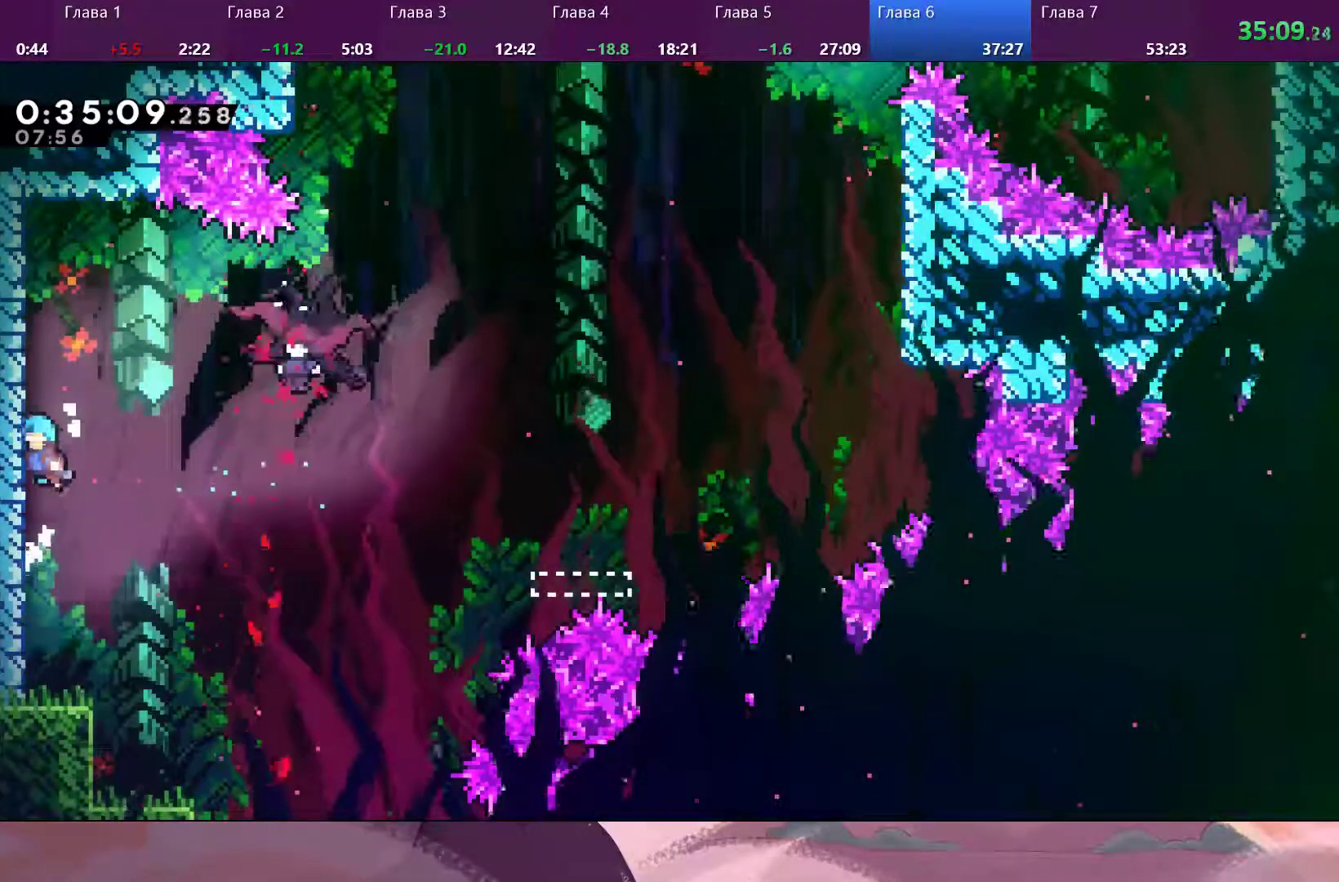
Gameplay with a controller (PlayStation layout); each line is a JSON object with the inputs held at the frame after it. "events" lists button and stick changes between this image and that frame as [ms after this image, input, new state], when the widget could be followed in between.
{"buttons": [], "left_stick": "center", "right_stick": "center", "events": [[133, "CROSS", "up"], [200, "CROSS", "down"], [333, "CROSS", "up"], [467, "left_stick", "center"], [500, "R2", "up"]]}
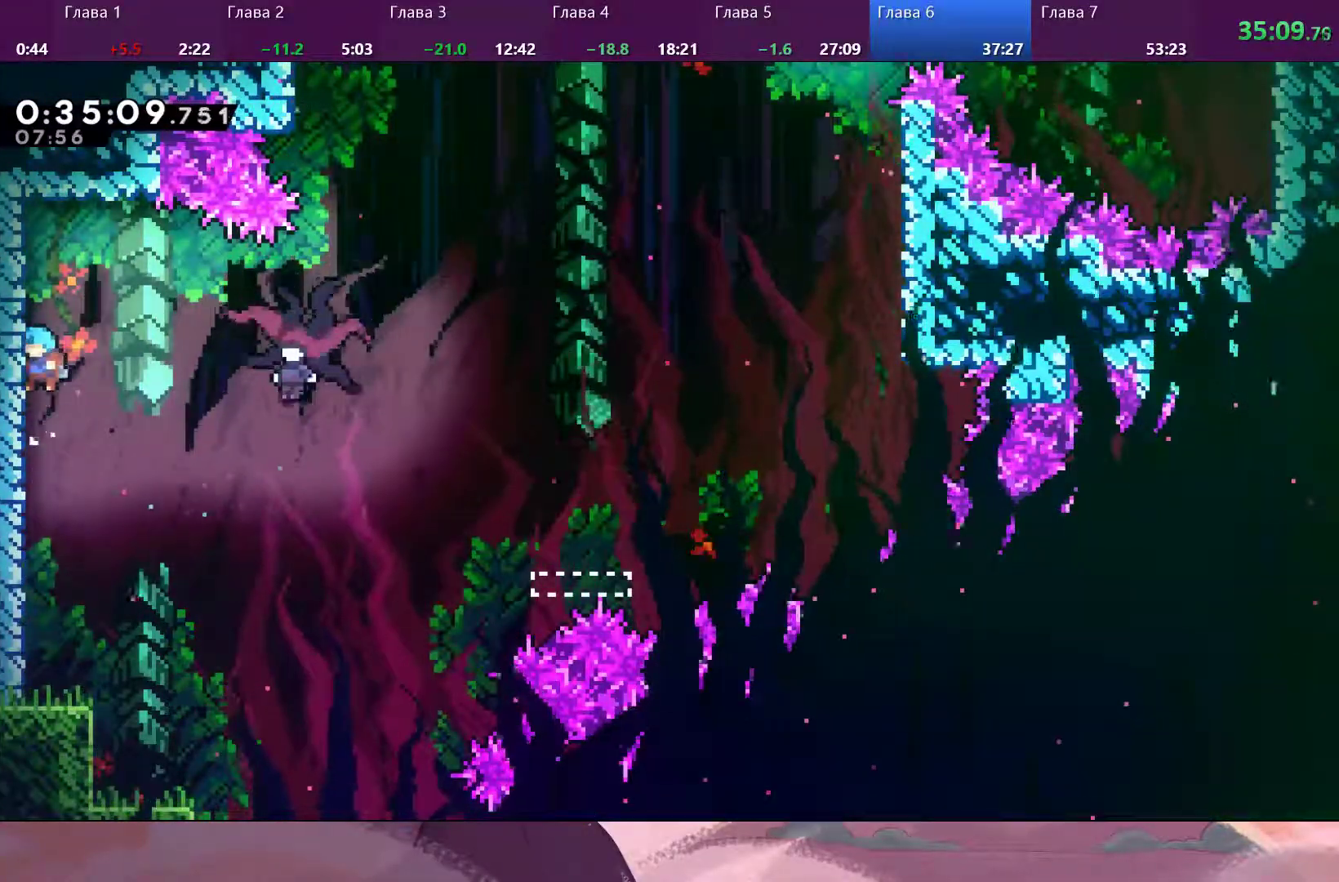
{"buttons": [], "left_stick": "right", "right_stick": "center", "events": [[500, "left_stick", "right"]]}
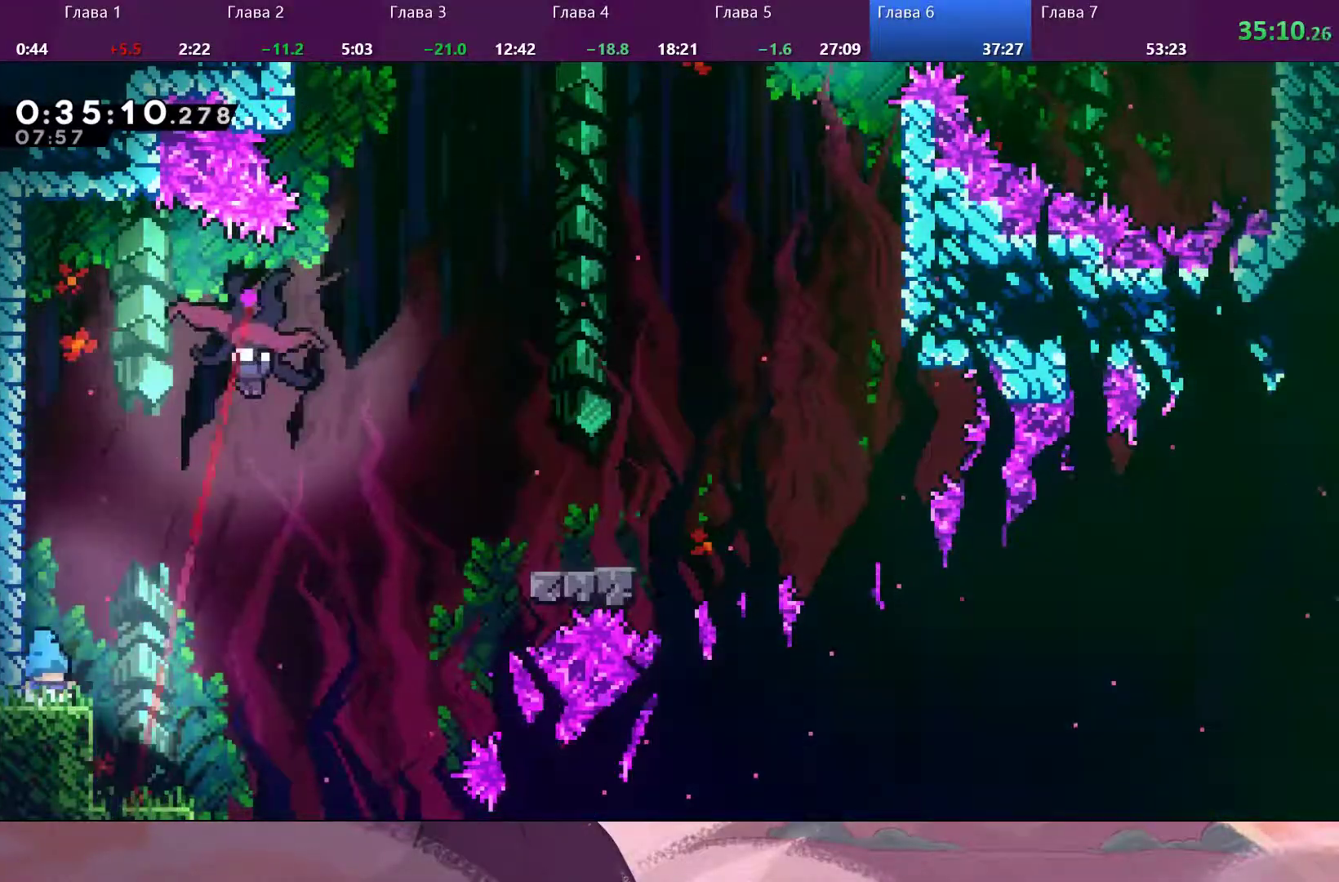
{"buttons": ["SQUARE"], "left_stick": "up-right", "right_stick": "center", "events": [[133, "CROSS", "down"], [400, "left_stick", "up-right"], [467, "CROSS", "up"], [500, "SQUARE", "down"]]}
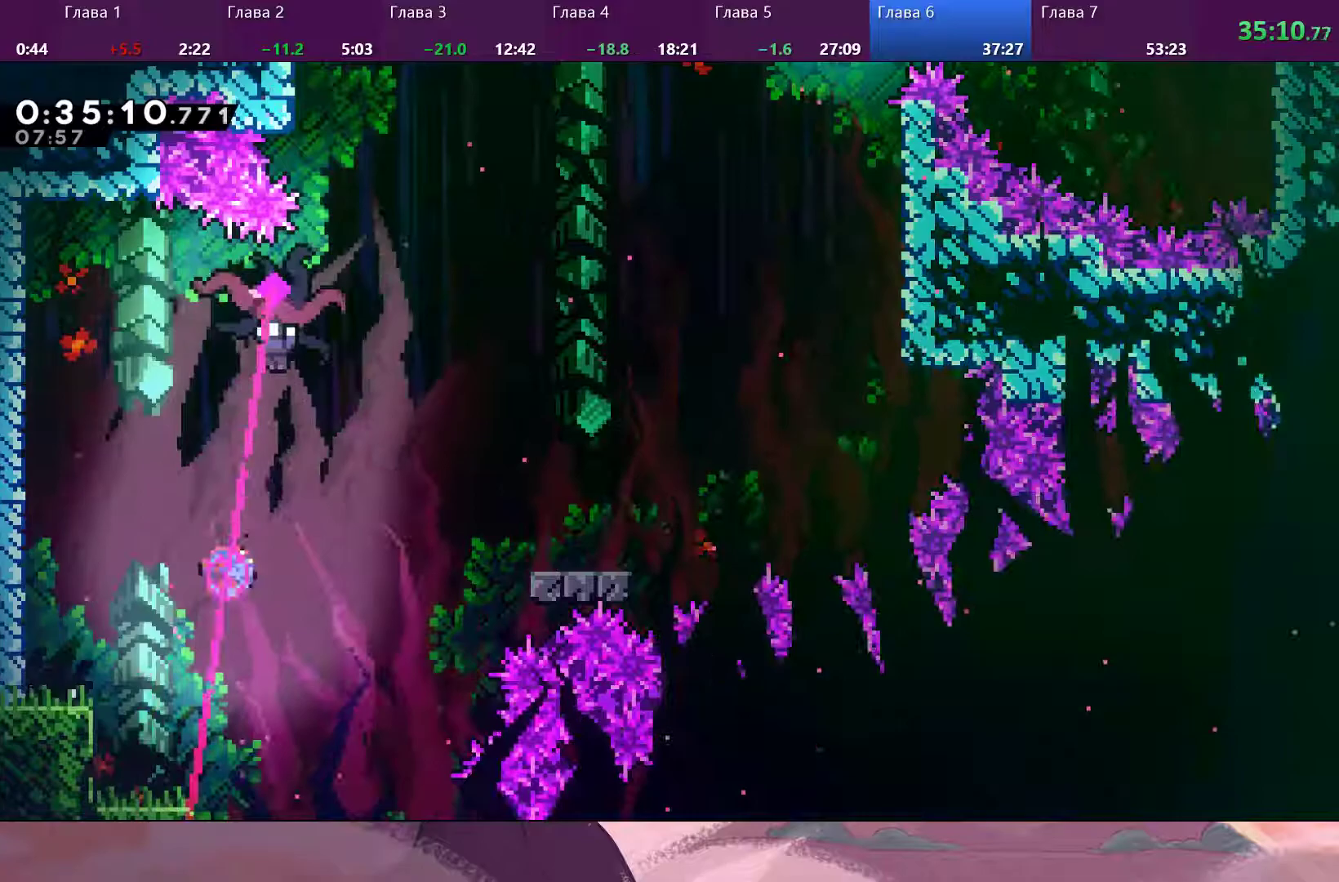
{"buttons": [], "left_stick": "up", "right_stick": "center", "events": [[33, "left_stick", "up"], [100, "SQUARE", "up"]]}
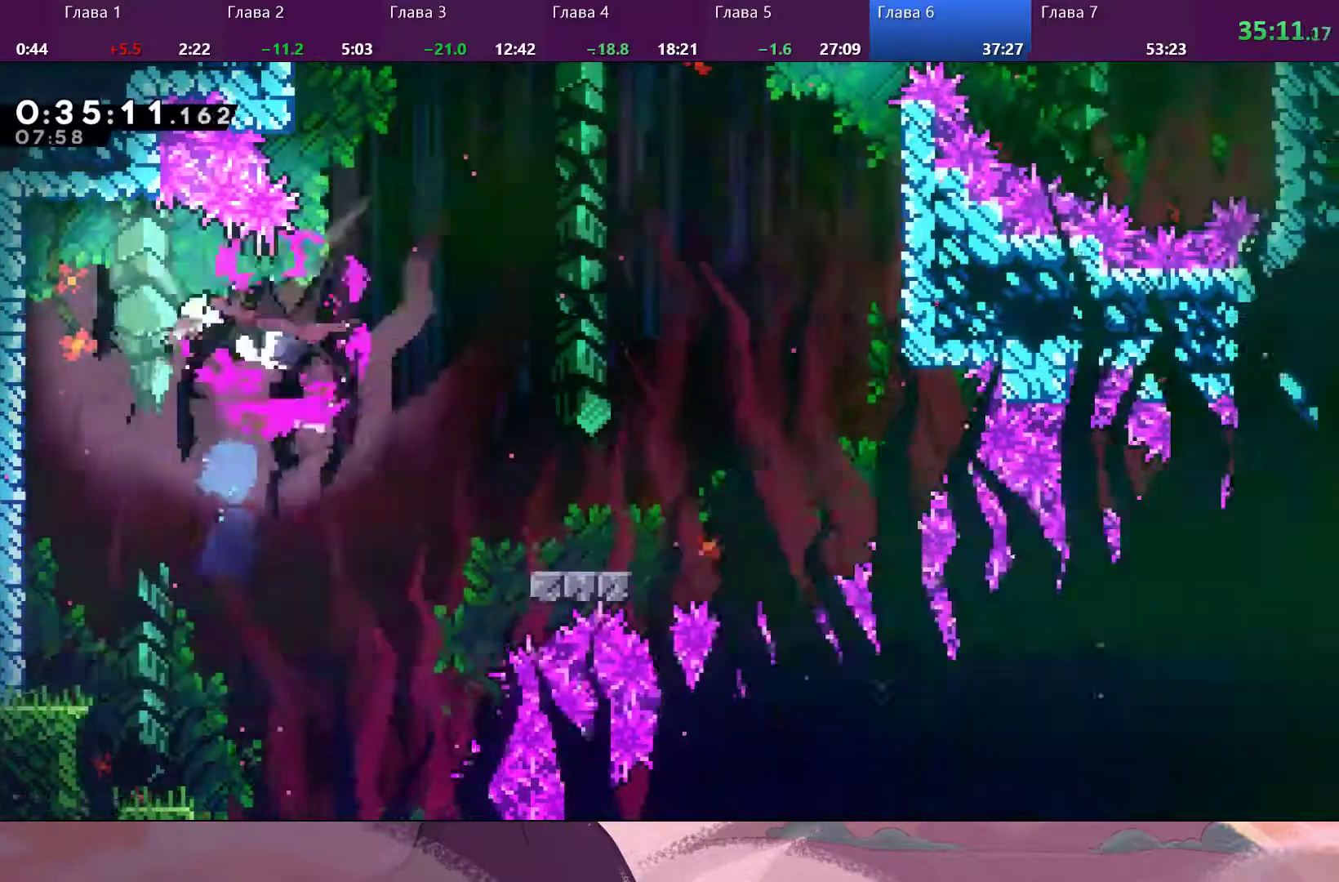
{"buttons": [], "left_stick": "down-right", "right_stick": "center", "events": [[400, "left_stick", "down-right"]]}
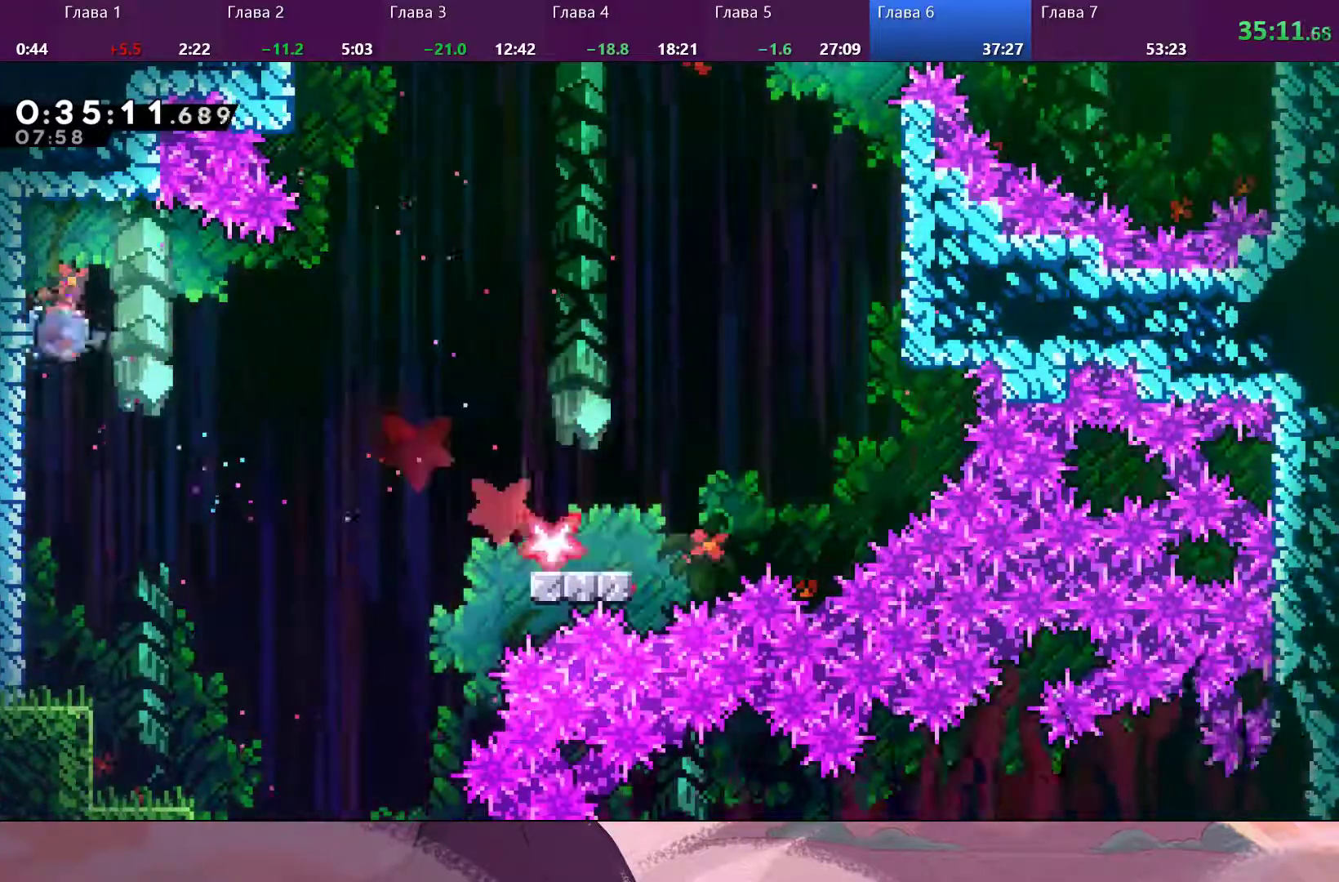
{"buttons": [], "left_stick": "down-right", "right_stick": "center", "events": [[33, "SQUARE", "down"], [133, "SQUARE", "up"]]}
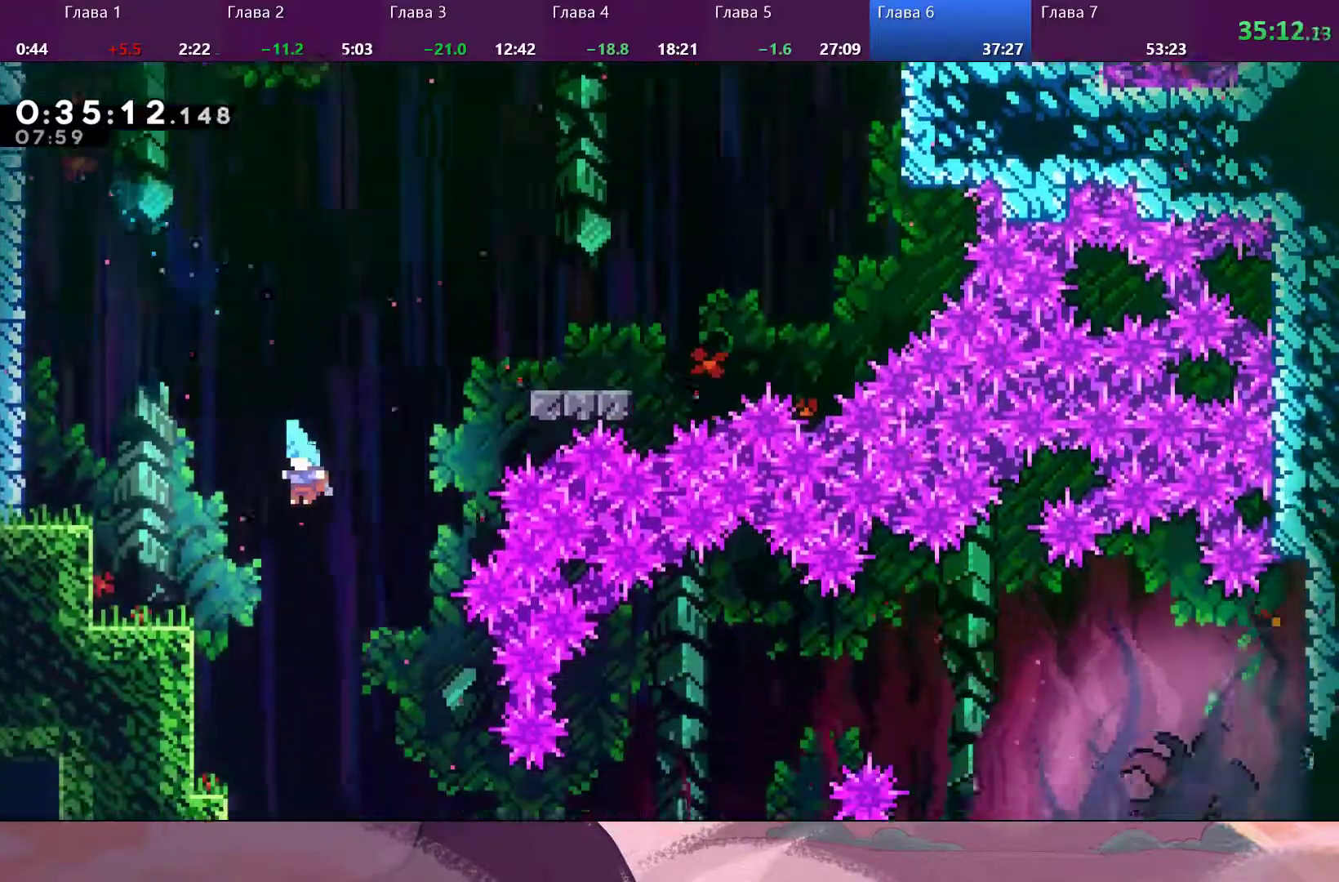
{"buttons": ["CROSS"], "left_stick": "right", "right_stick": "center", "events": [[33, "left_stick", "left"], [500, "CROSS", "down"], [500, "left_stick", "right"]]}
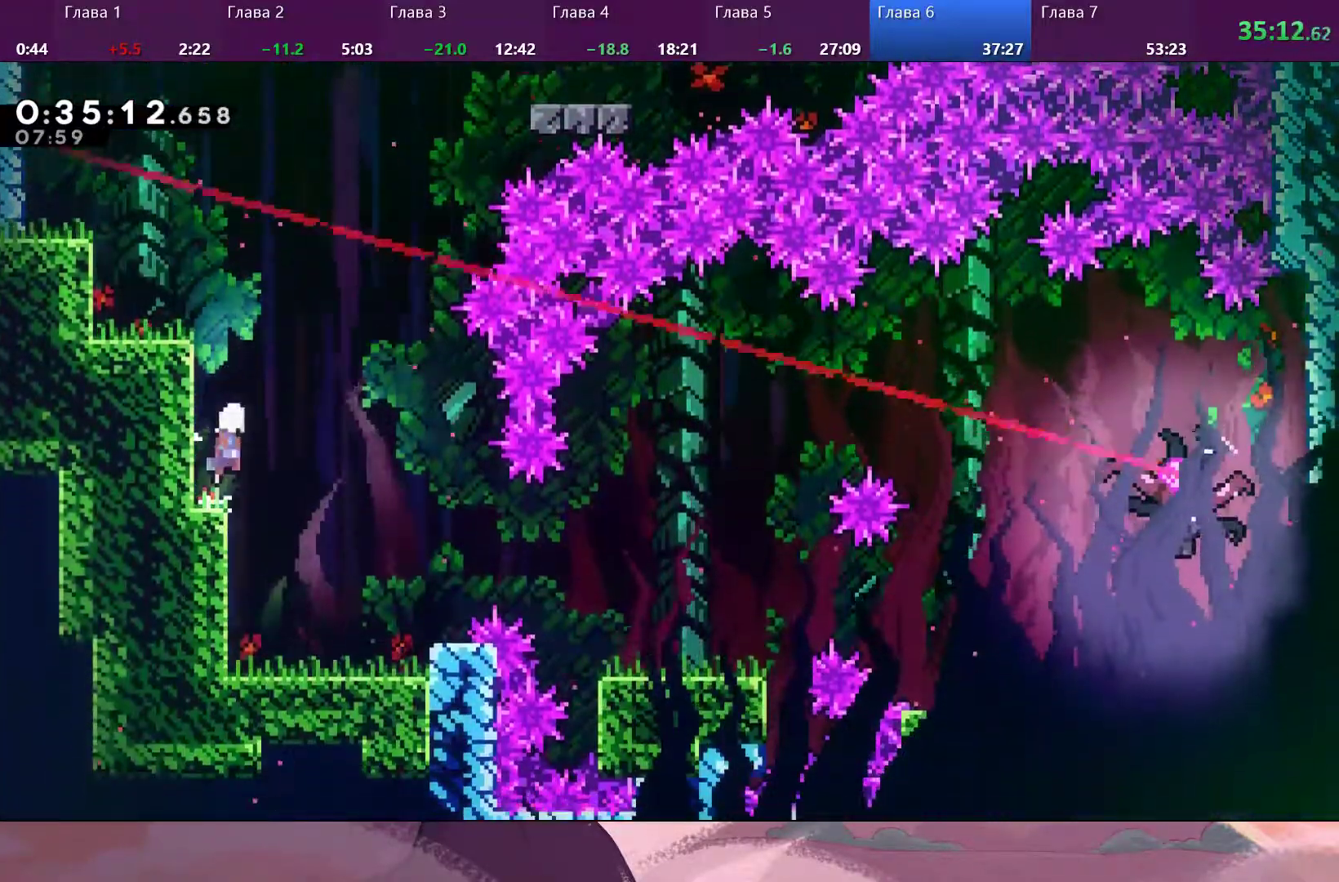
{"buttons": [], "left_stick": "center", "right_stick": "center", "events": [[67, "CROSS", "up"], [267, "left_stick", "center"]]}
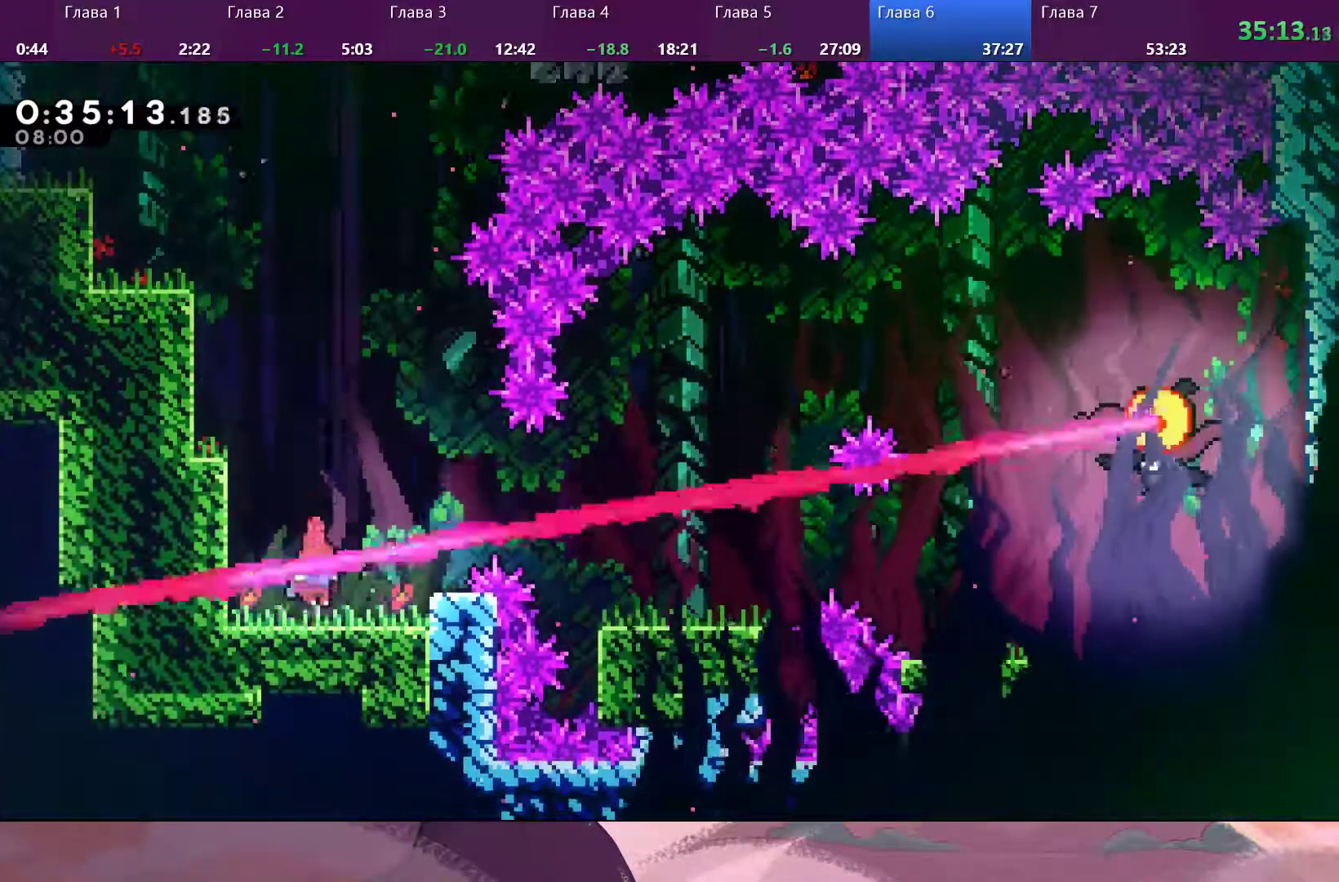
{"buttons": [], "left_stick": "right", "right_stick": "center", "events": [[67, "left_stick", "right"], [133, "CROSS", "down"], [400, "CROSS", "up"], [433, "SQUARE", "down"], [467, "SQUARE", "up"]]}
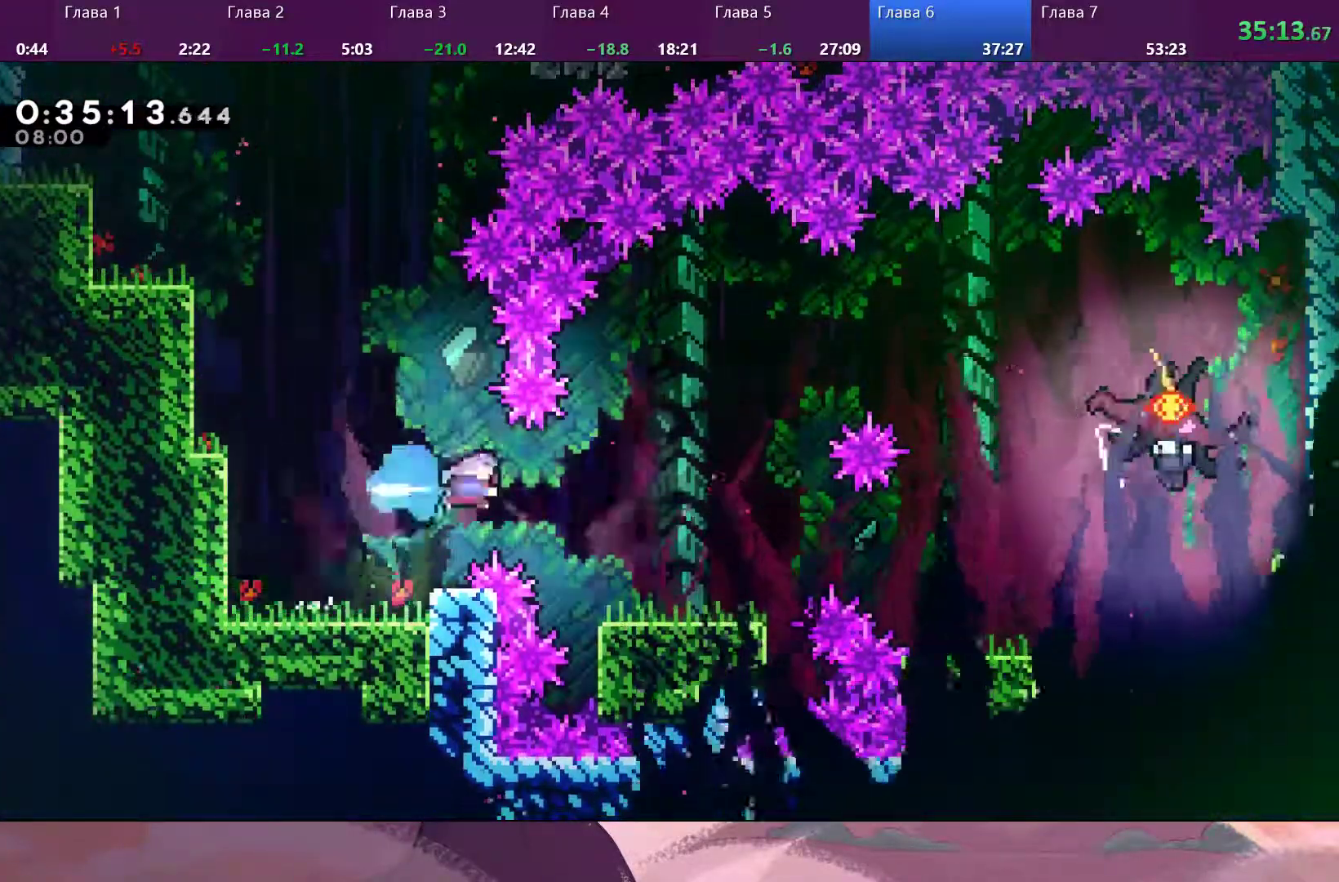
{"buttons": [], "left_stick": "right", "right_stick": "center", "events": []}
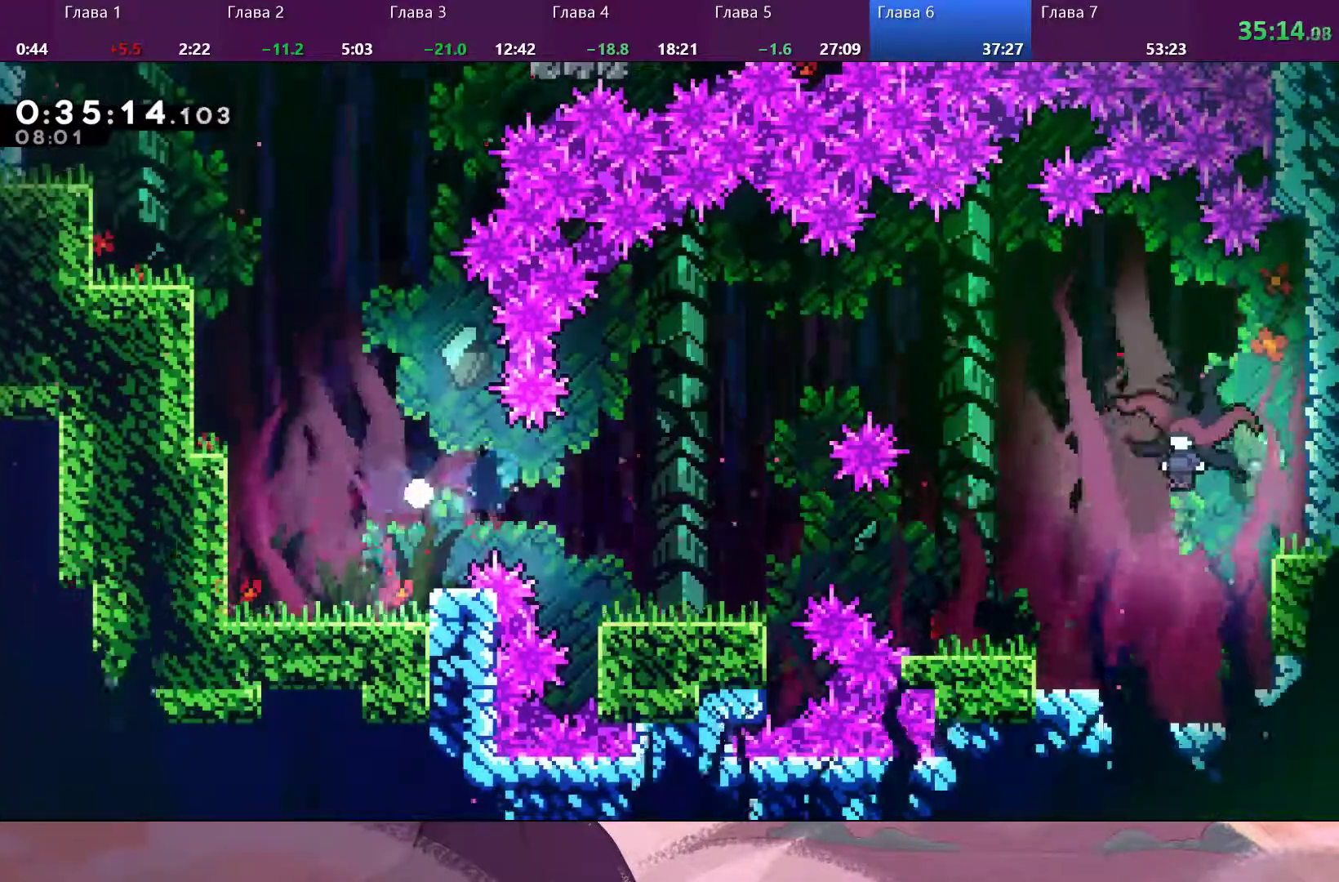
{"buttons": [], "left_stick": "center", "right_stick": "center", "events": [[267, "left_stick", "center"]]}
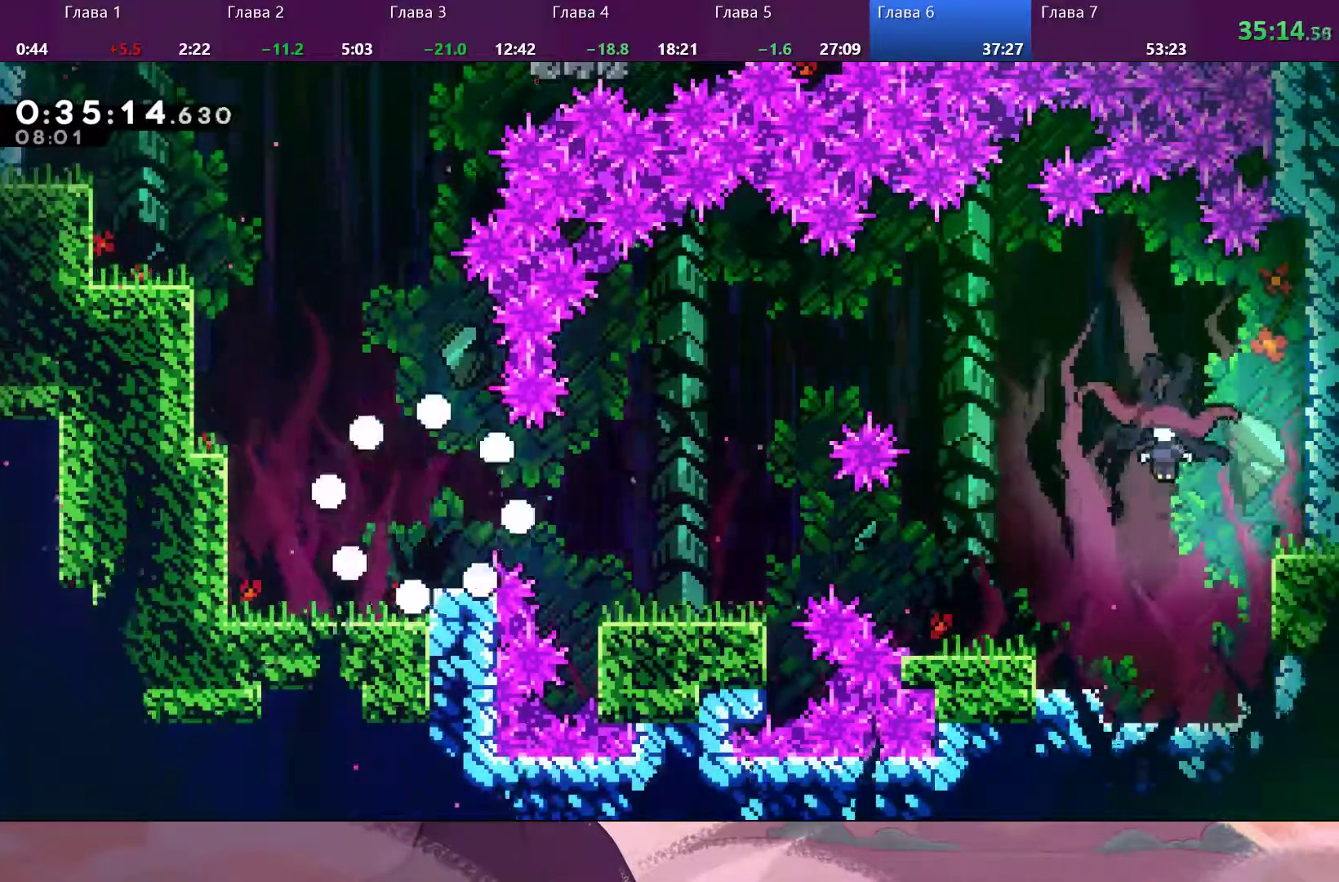
{"buttons": [], "left_stick": "center", "right_stick": "center", "events": []}
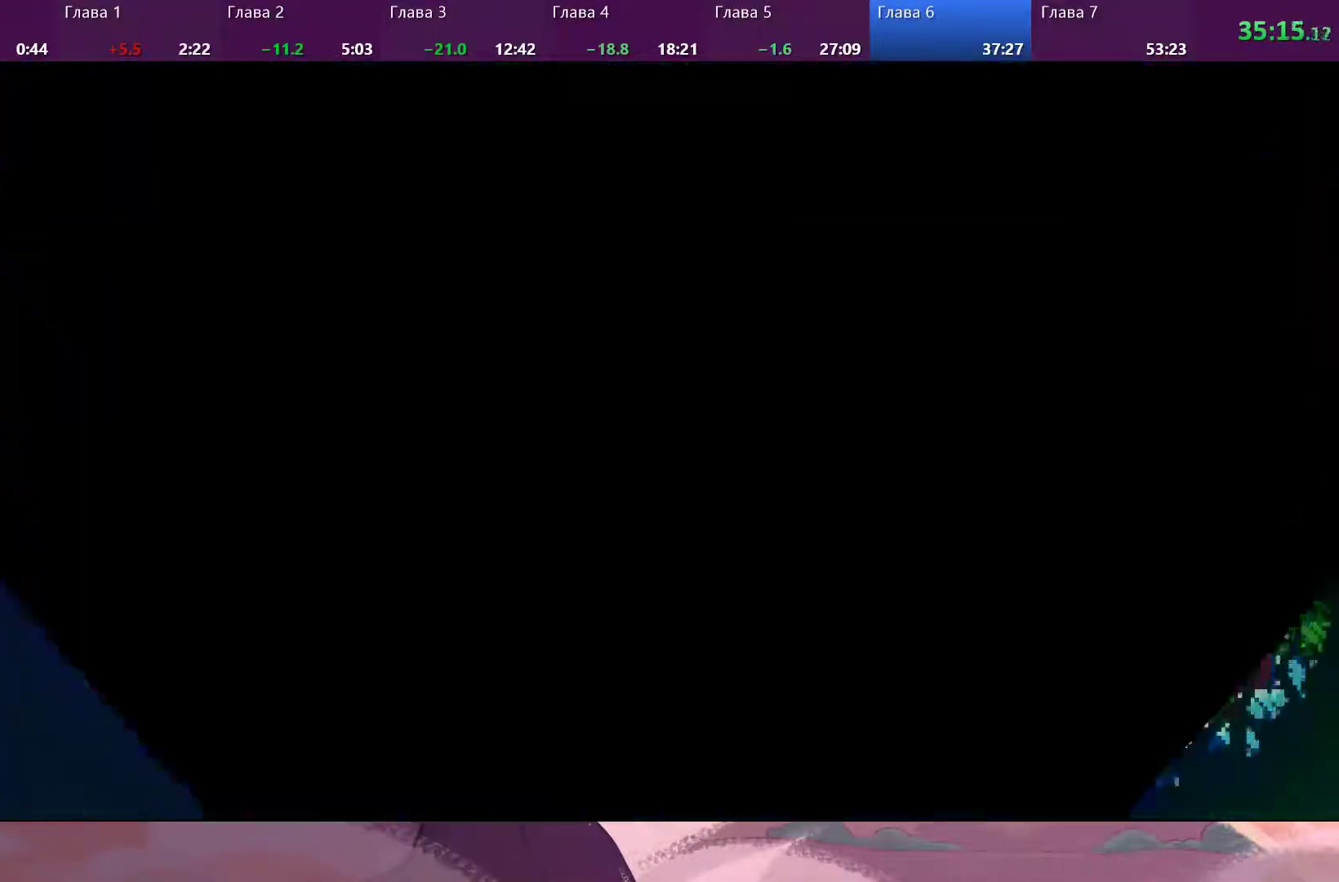
{"buttons": [], "left_stick": "center", "right_stick": "center", "events": []}
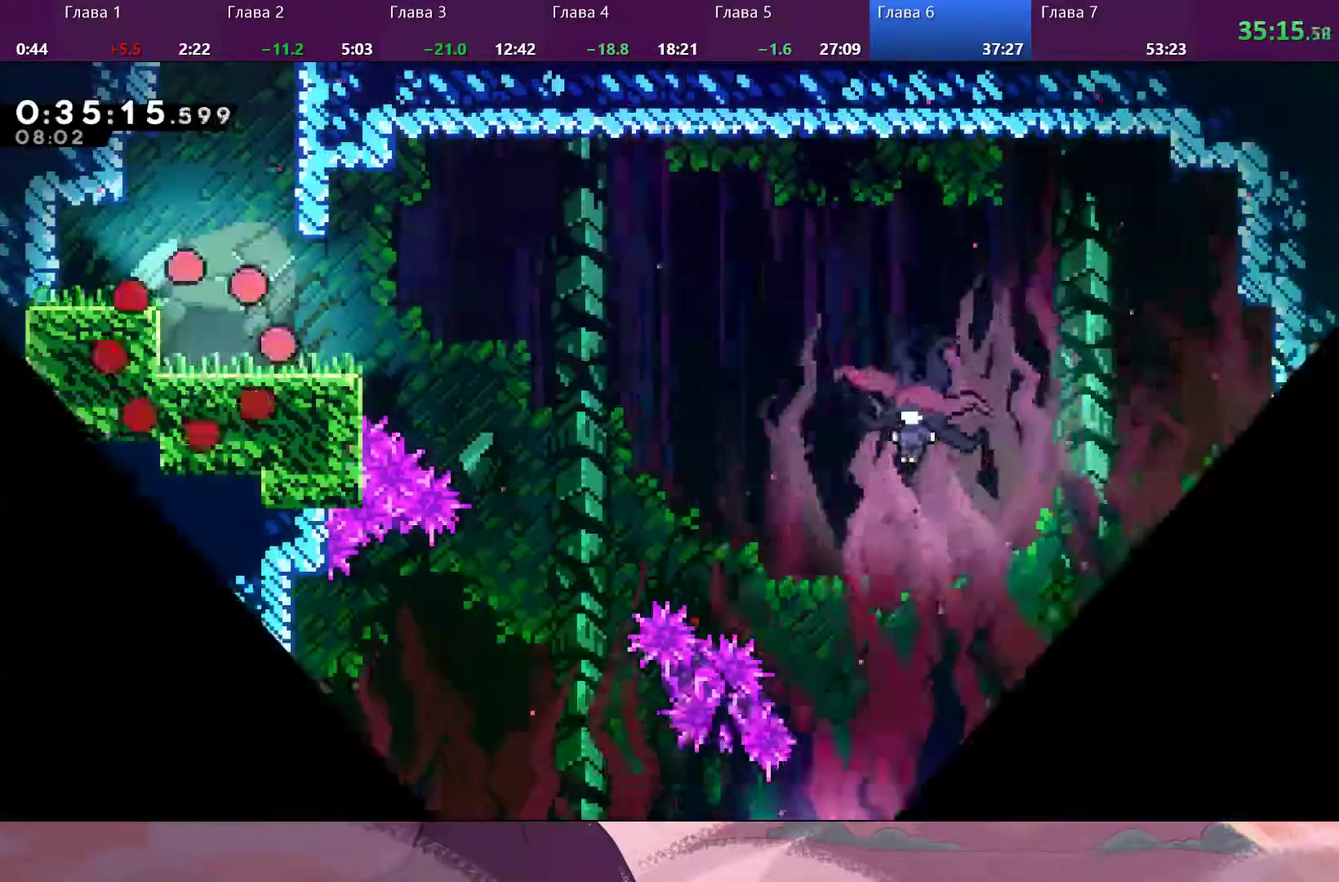
{"buttons": [], "left_stick": "down-right", "right_stick": "center", "events": [[367, "SQUARE", "down"], [367, "left_stick", "down-right"], [500, "SQUARE", "up"]]}
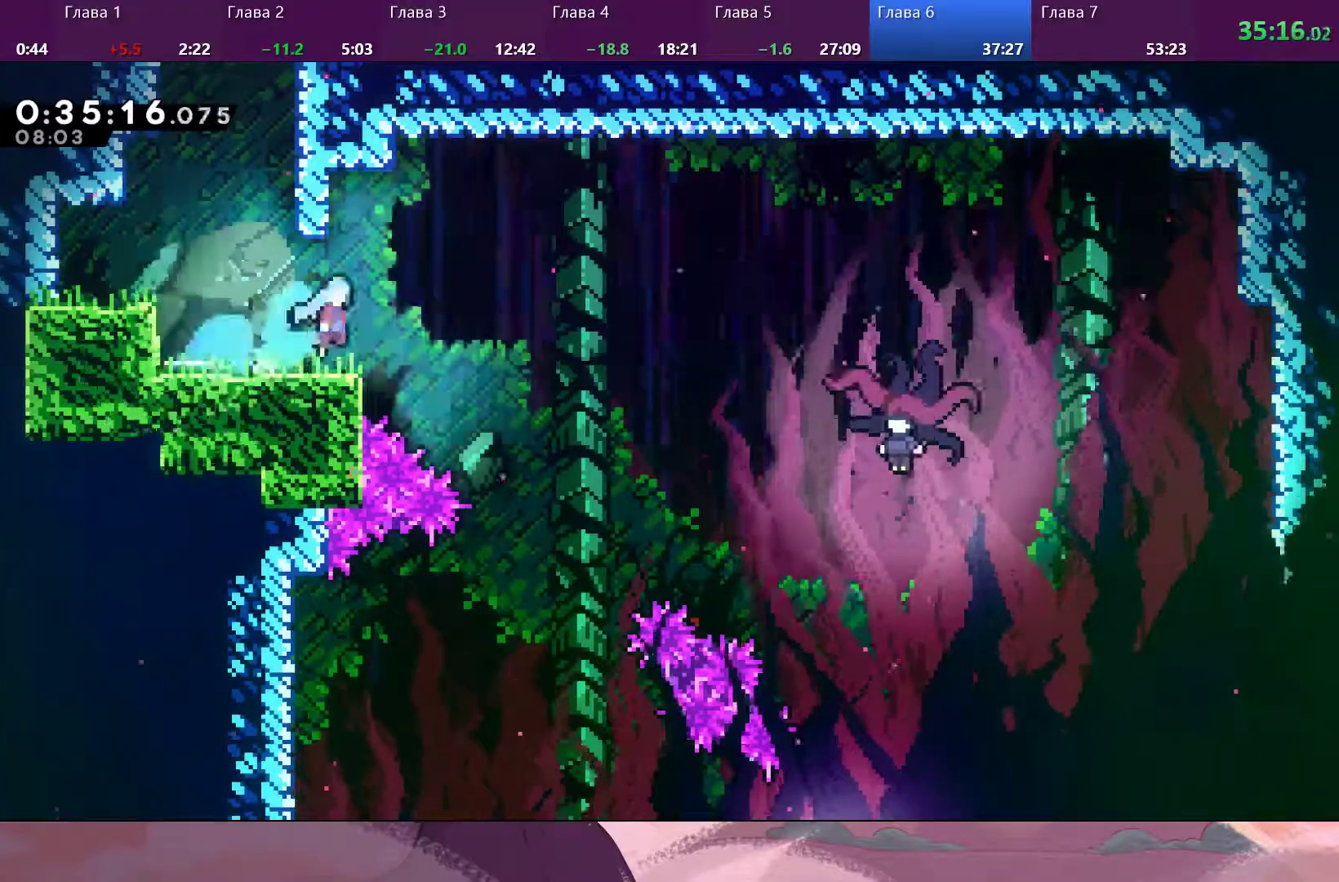
{"buttons": [], "left_stick": "down-right", "right_stick": "center", "events": [[33, "CROSS", "down"], [367, "CROSS", "up"]]}
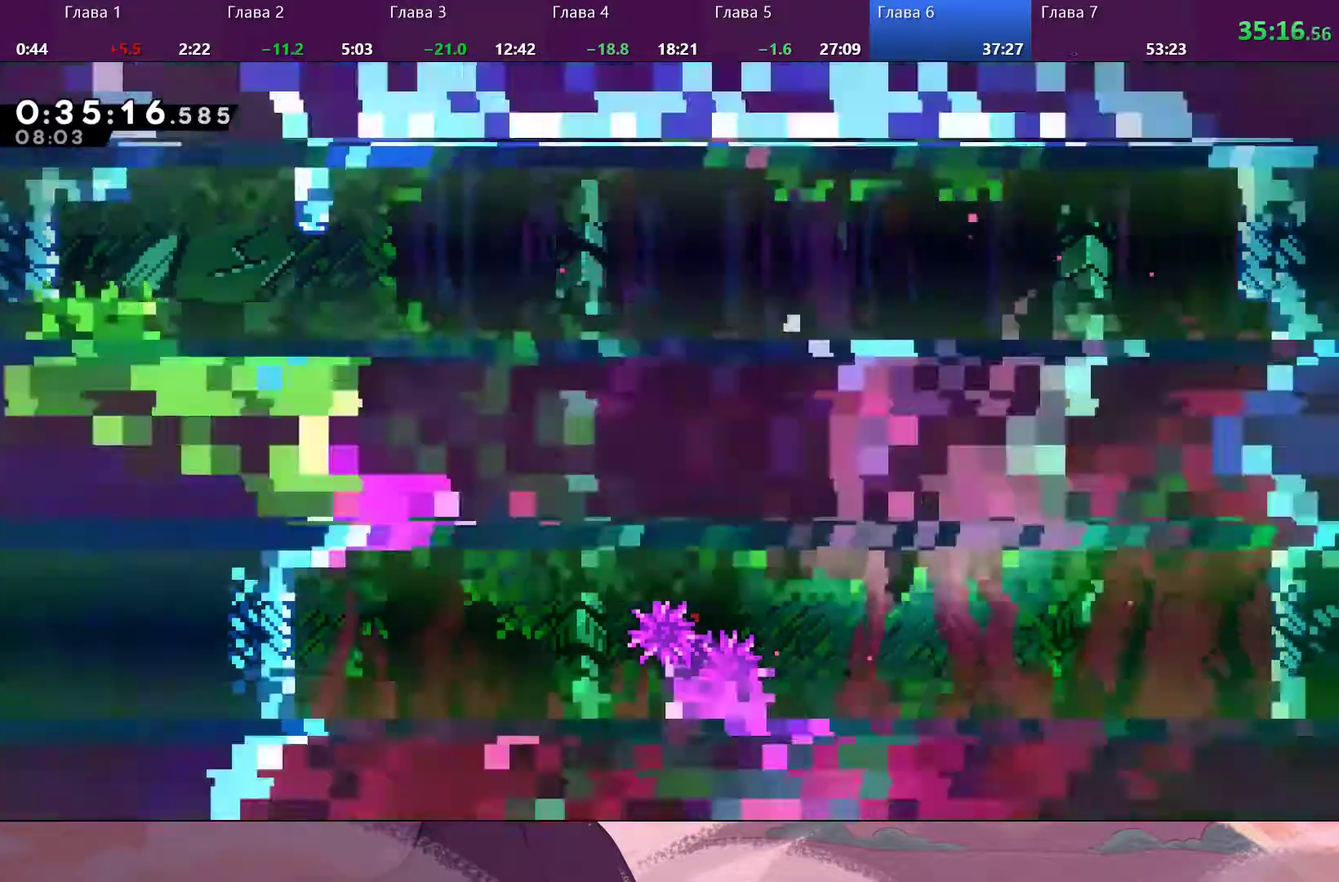
{"buttons": [], "left_stick": "down-left", "right_stick": "center", "events": [[500, "left_stick", "down-left"]]}
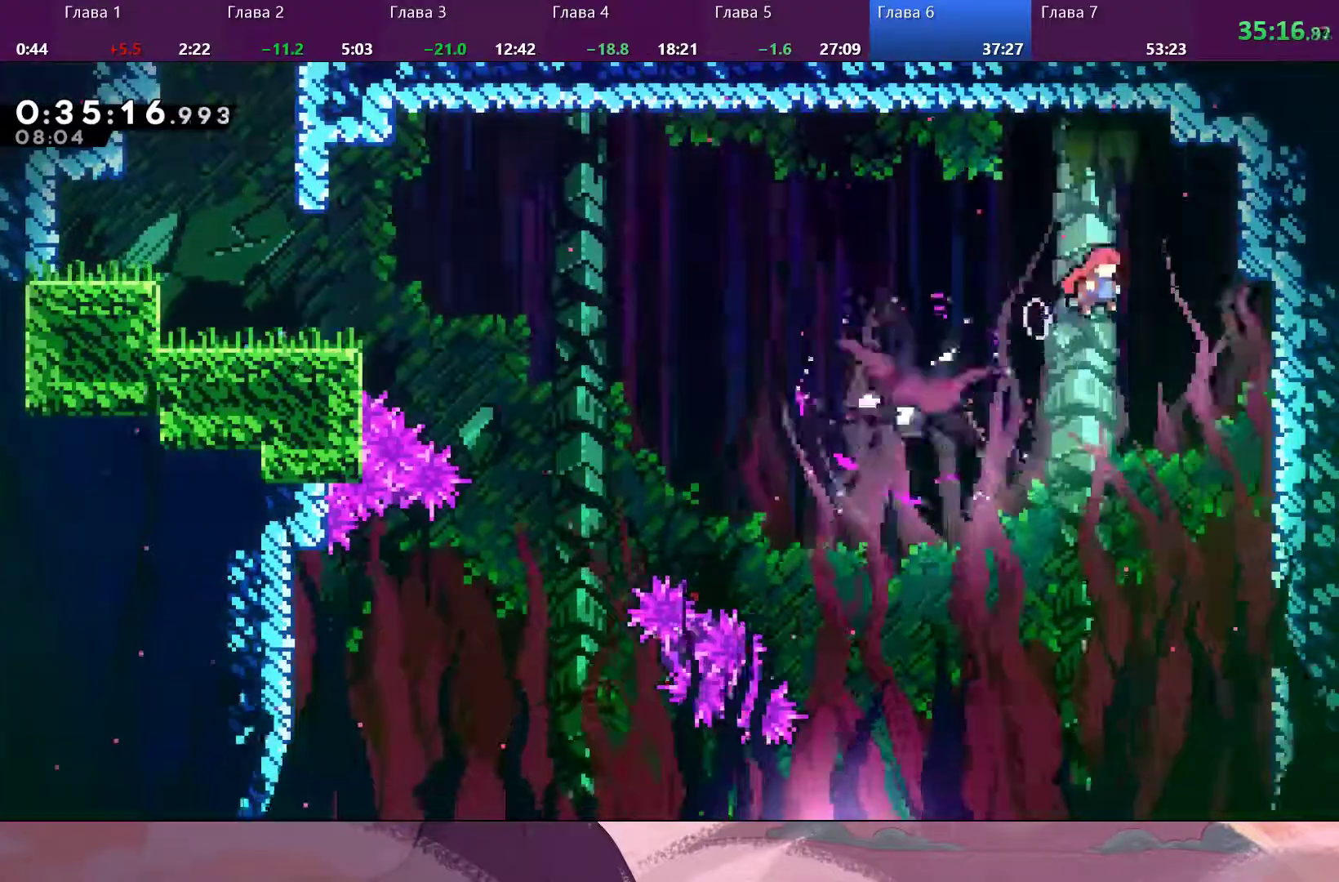
{"buttons": [], "left_stick": "left", "right_stick": "center", "events": [[100, "left_stick", "left"]]}
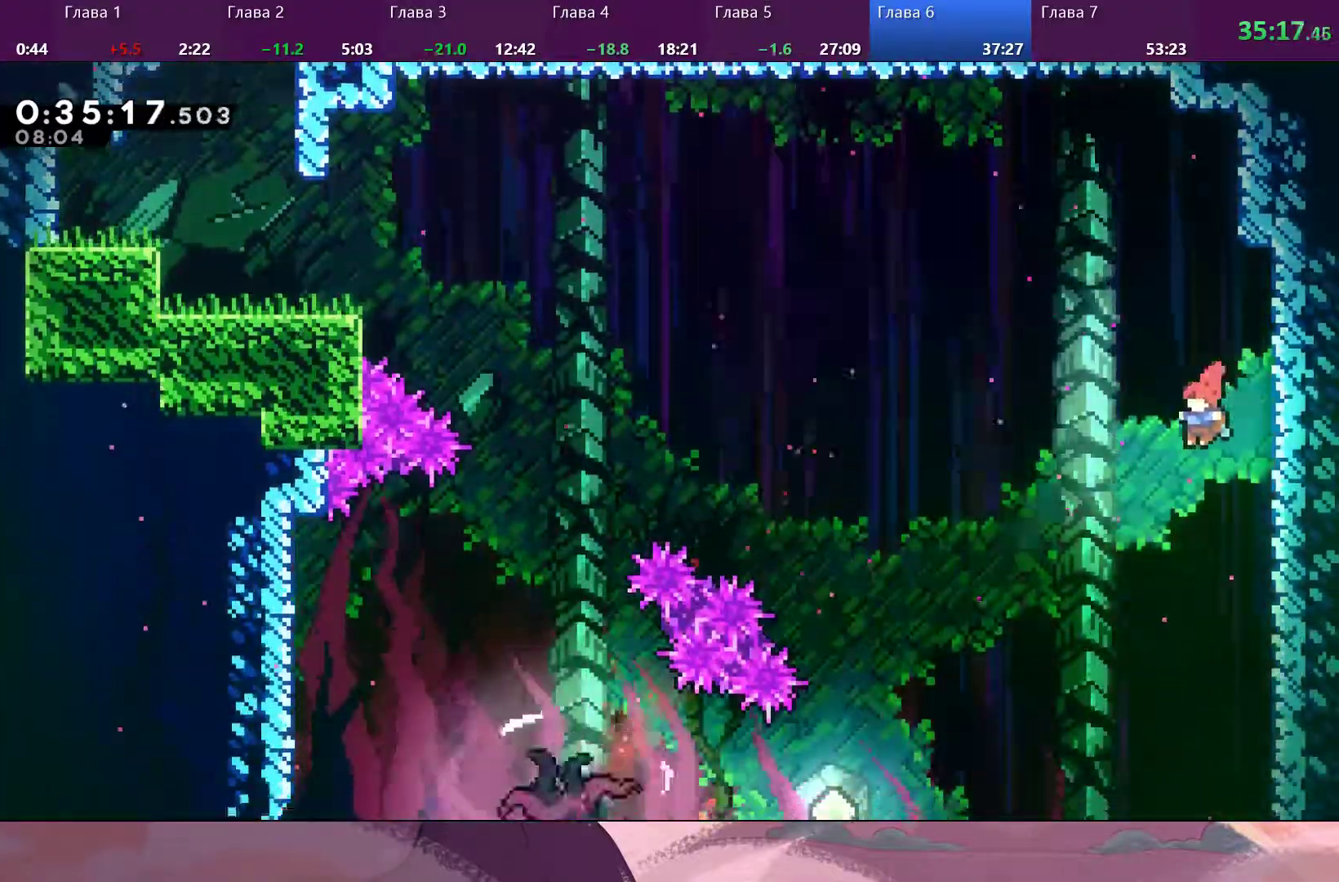
{"buttons": [], "left_stick": "left", "right_stick": "center", "events": []}
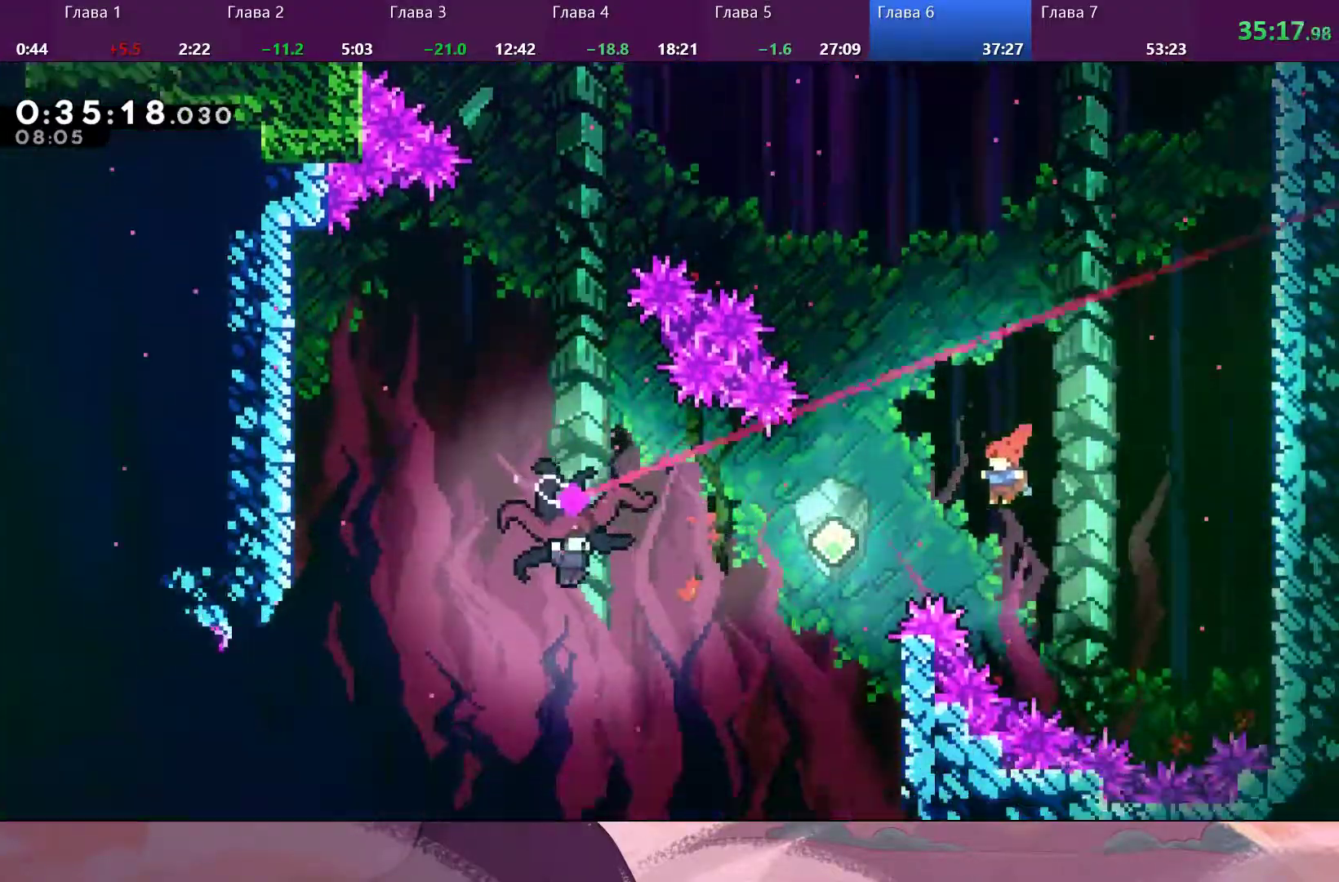
{"buttons": [], "left_stick": "left", "right_stick": "center", "events": [[100, "SQUARE", "down"], [200, "SQUARE", "up"], [400, "SQUARE", "down"], [467, "SQUARE", "up"]]}